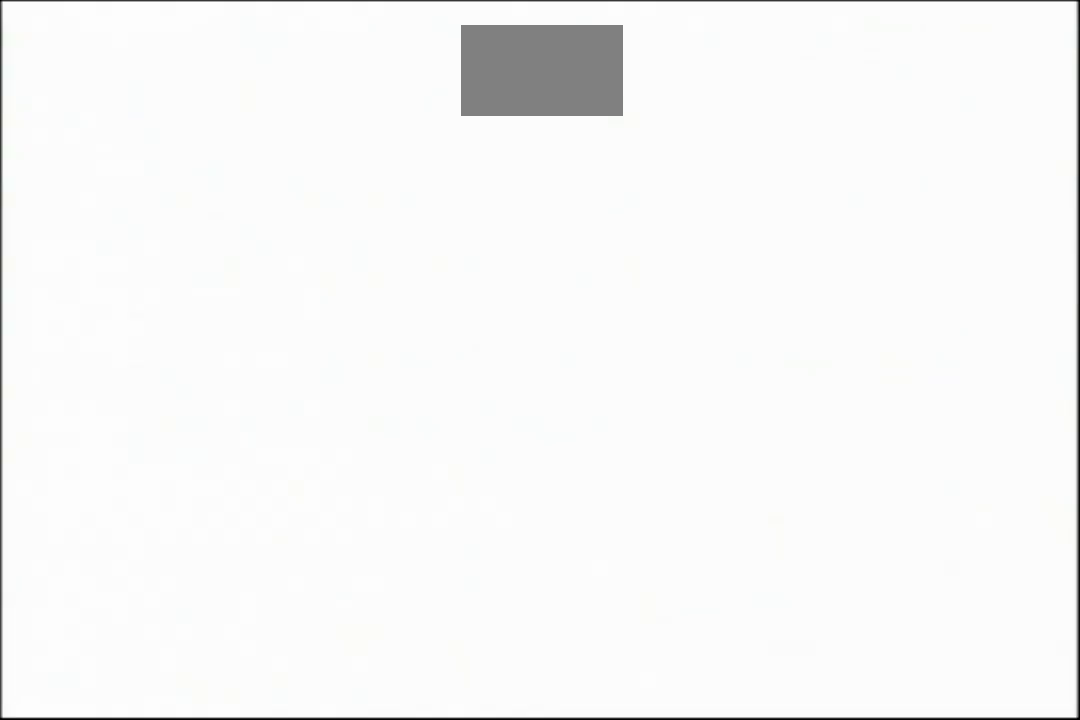
Gameplay with a controller (Nintendo layout); each line is a JSON object with the inputs held at the frame after it. "events" lists button and stick changes between this image and that frame as [ms after this image, input, new state], when the widget could be followed in between. Not read: DPAD_LEFT L3 R3.
{"buttons": [], "events": []}
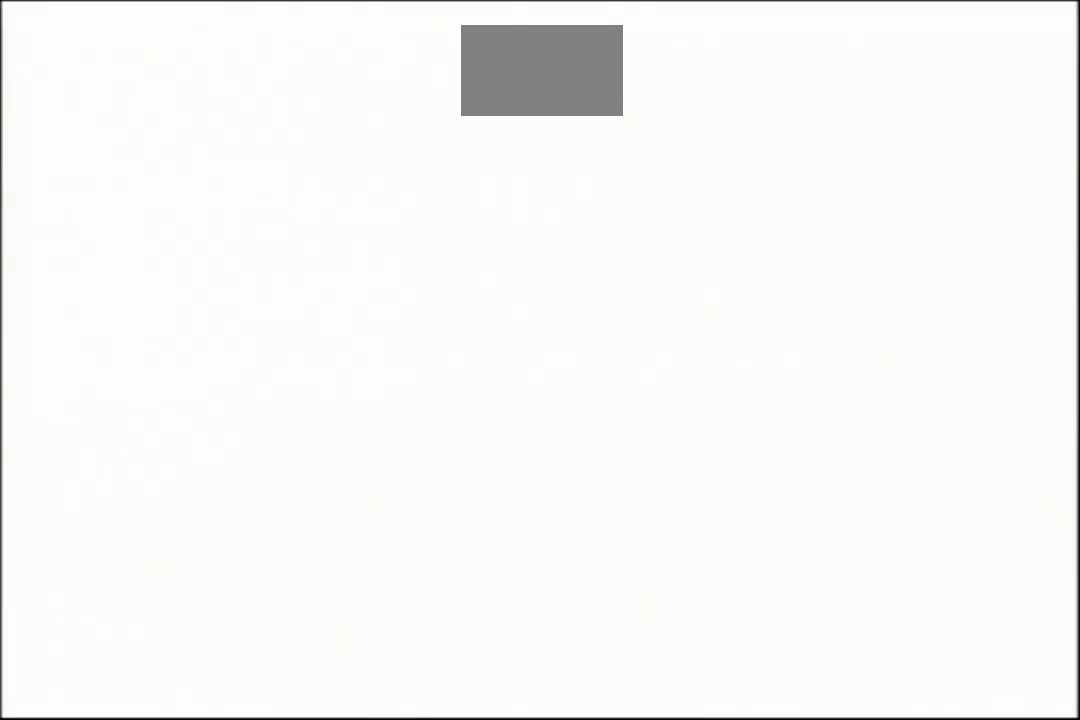
{"buttons": [], "events": []}
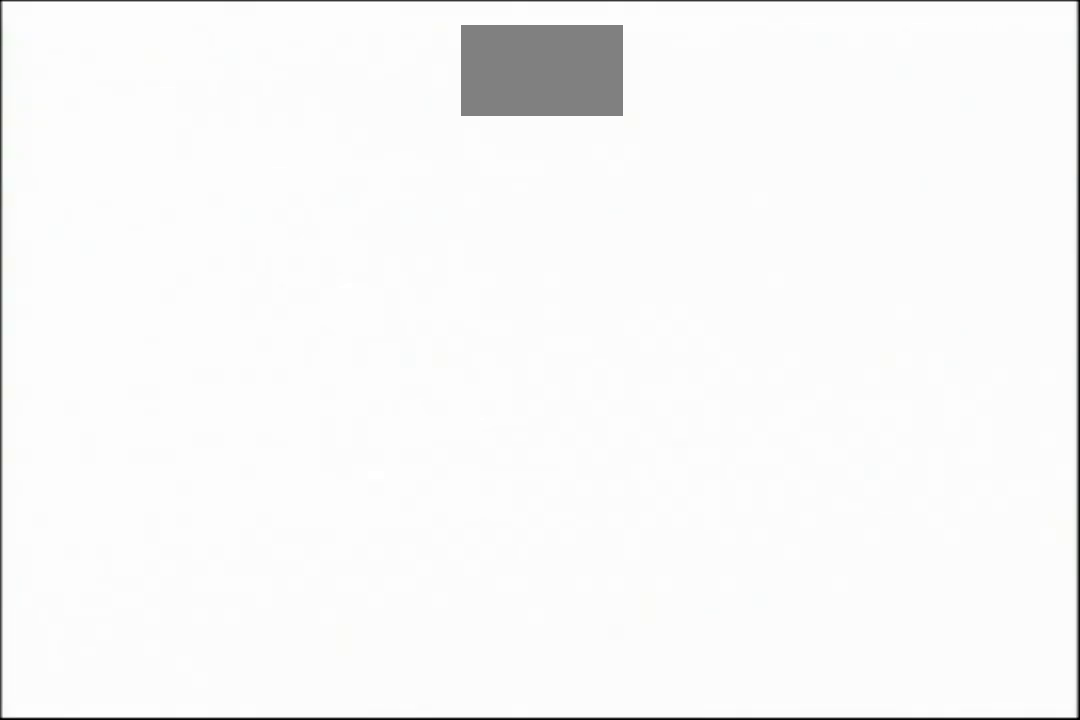
{"buttons": [], "events": []}
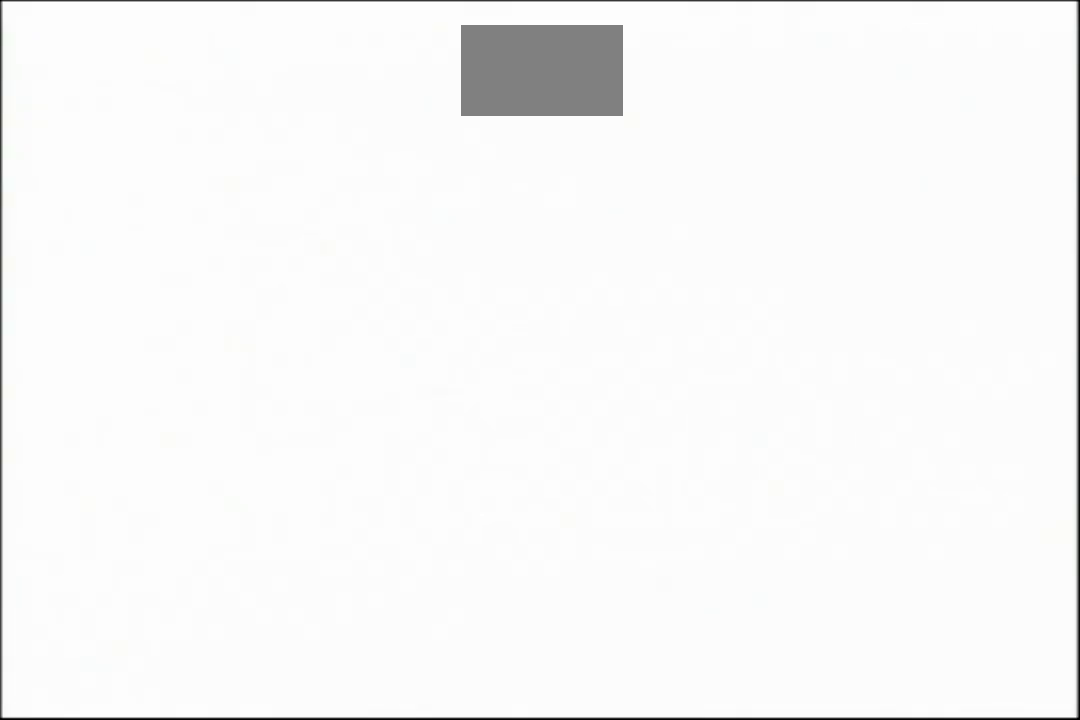
{"buttons": ["L1", "R1", "DPAD_DOWN"]}